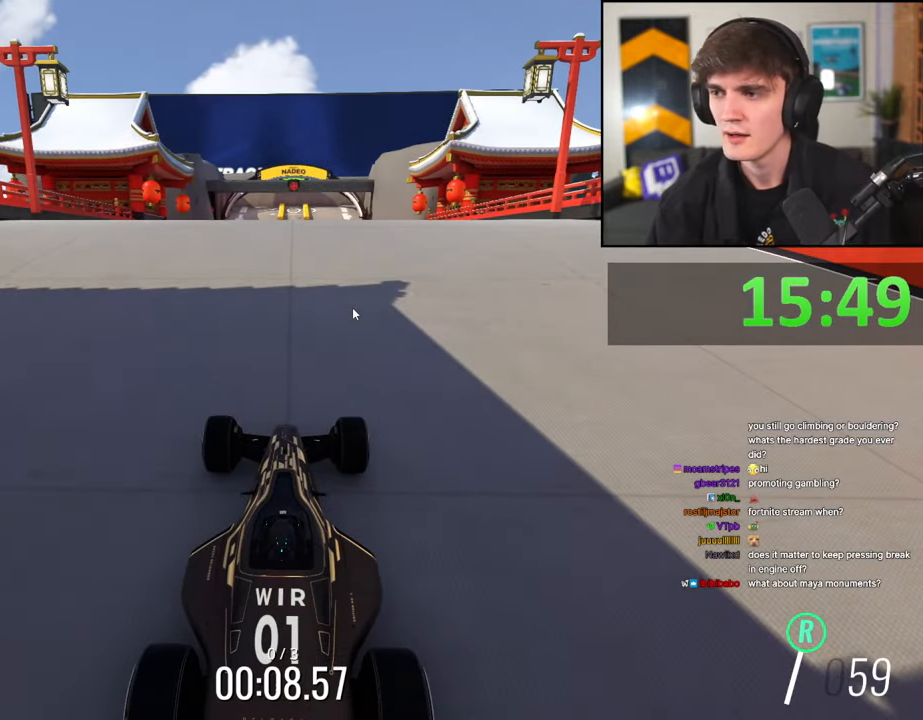
Gameplay with keyboard; each line is a JSON object with the keys held at the frame after it. "events" lists presses ("down") and releases ("up") of "brake", "down", "left", "right" and "up" between this image and that frame as [ms after this image, input, new state], when the widget could be followed in between. No other keys are recorded. Mouse input is not recorded. Key names are as the overlay labels them; some are game actions (e.g. jump) rather than physical keys.
{"keys": ["up"], "events": [[317, "up", "down"]]}
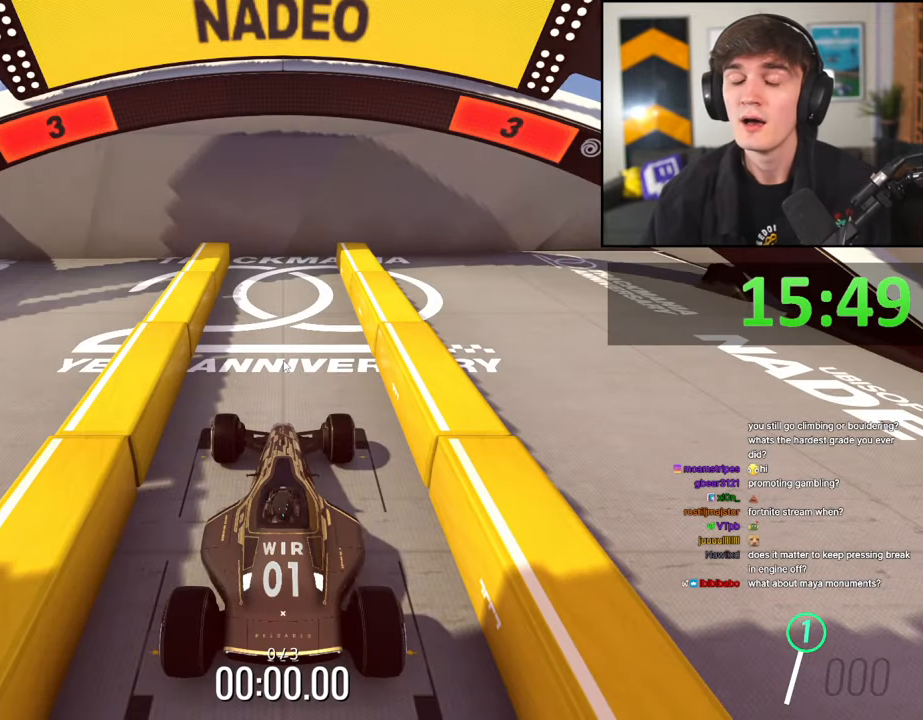
{"keys": ["up"], "events": []}
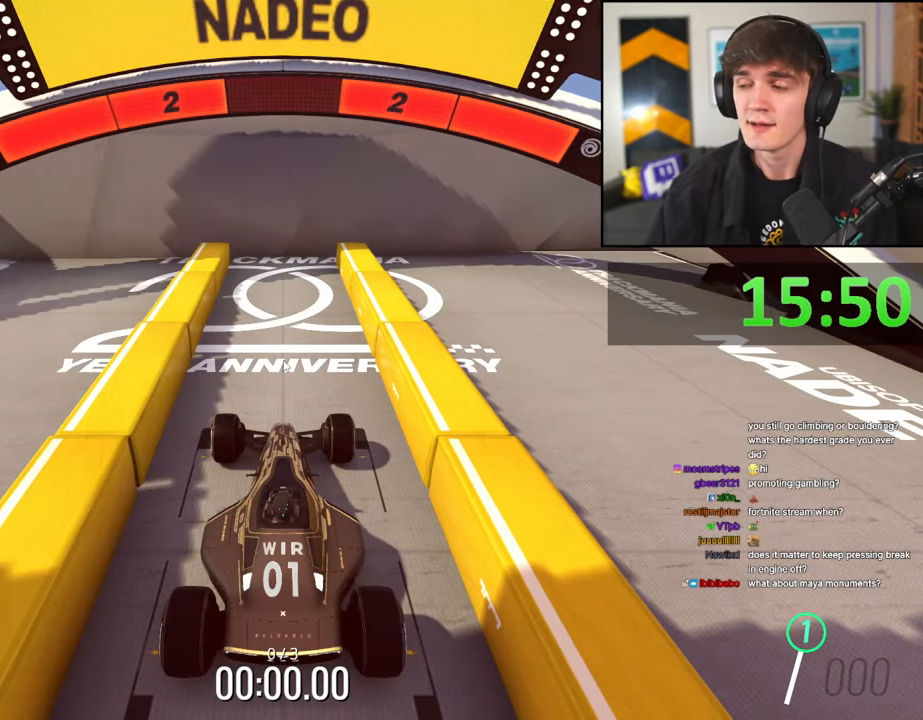
{"keys": ["up"], "events": []}
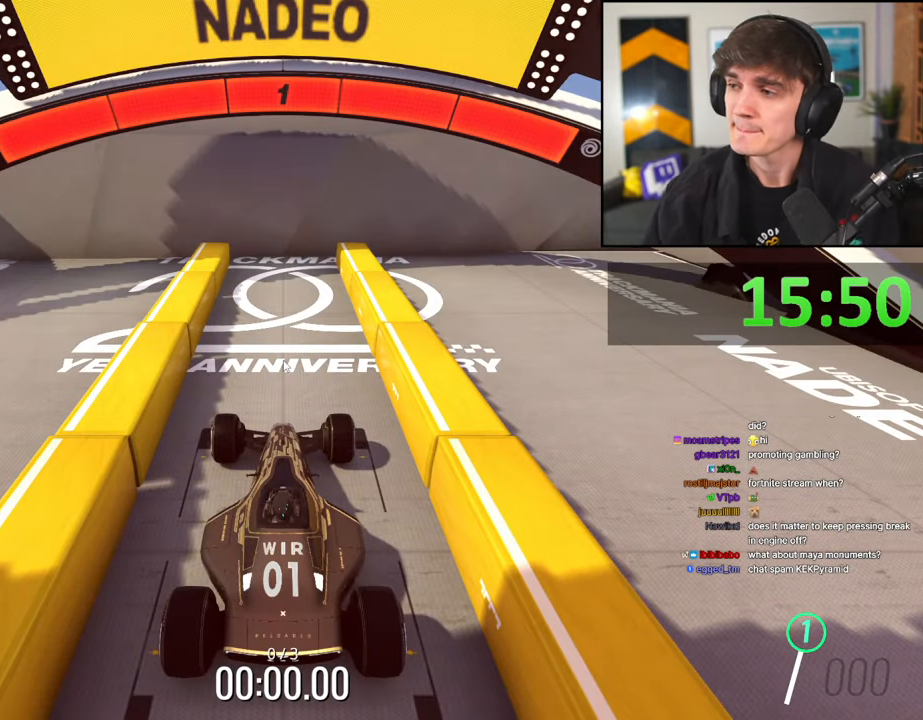
{"keys": ["up"], "events": []}
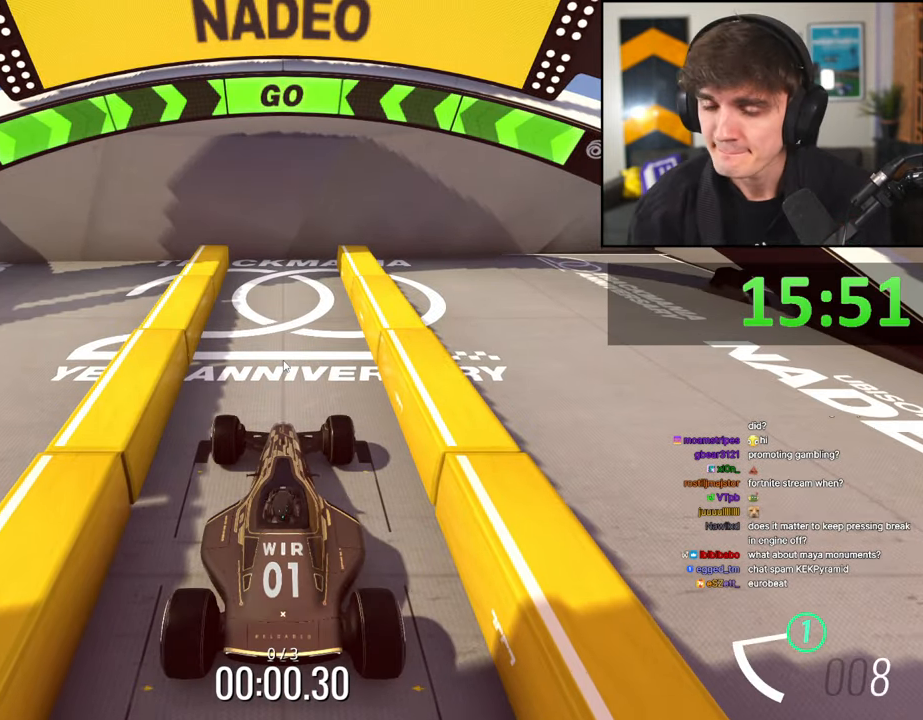
{"keys": ["up"], "events": []}
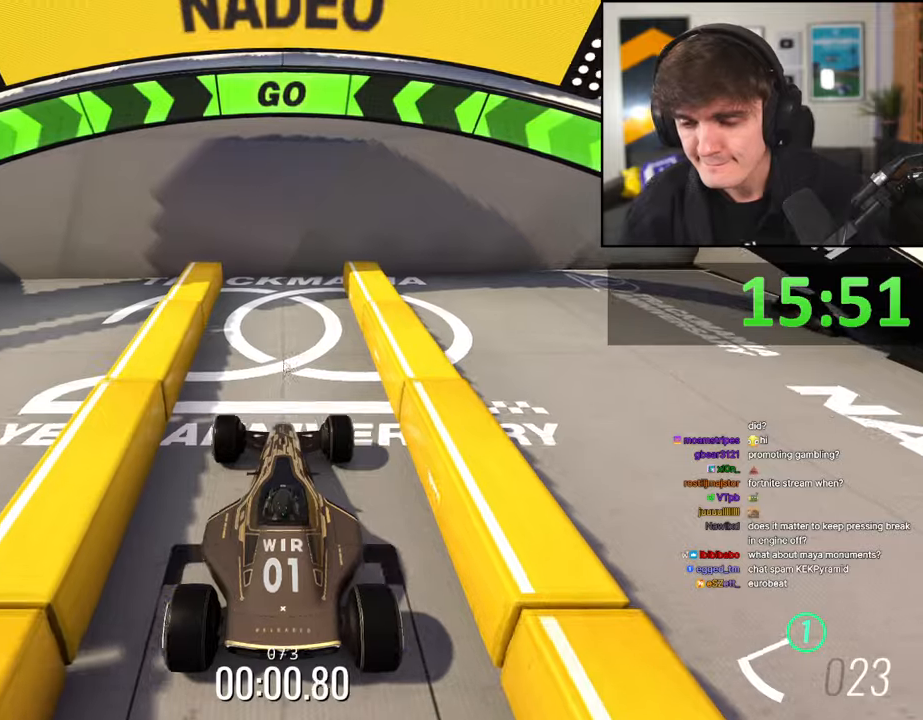
{"keys": ["up"], "events": []}
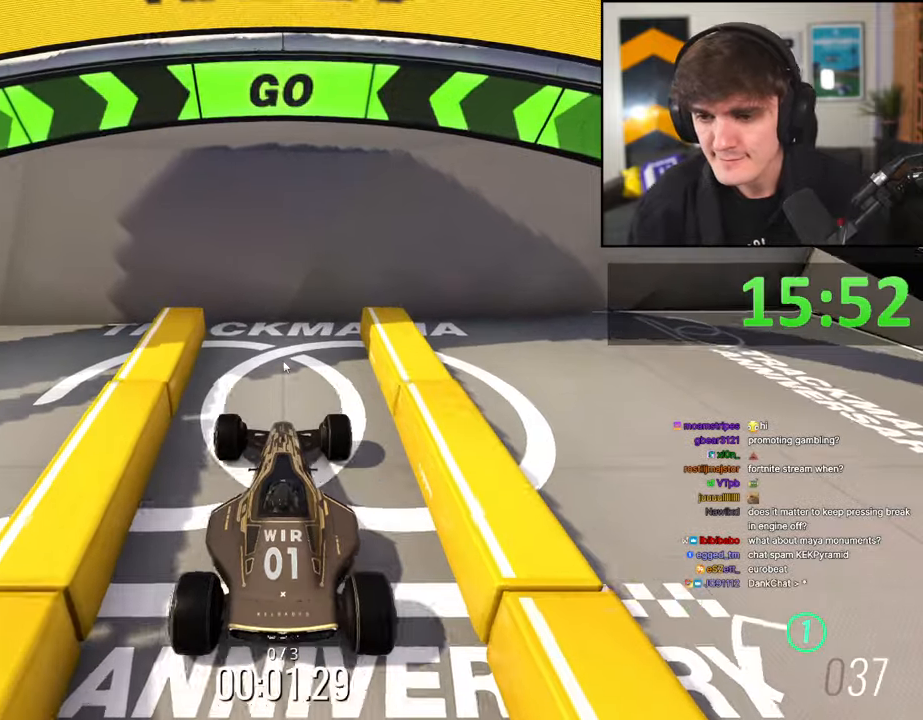
{"keys": ["brake"], "events": [[217, "up", "up"], [317, "brake", "down"]]}
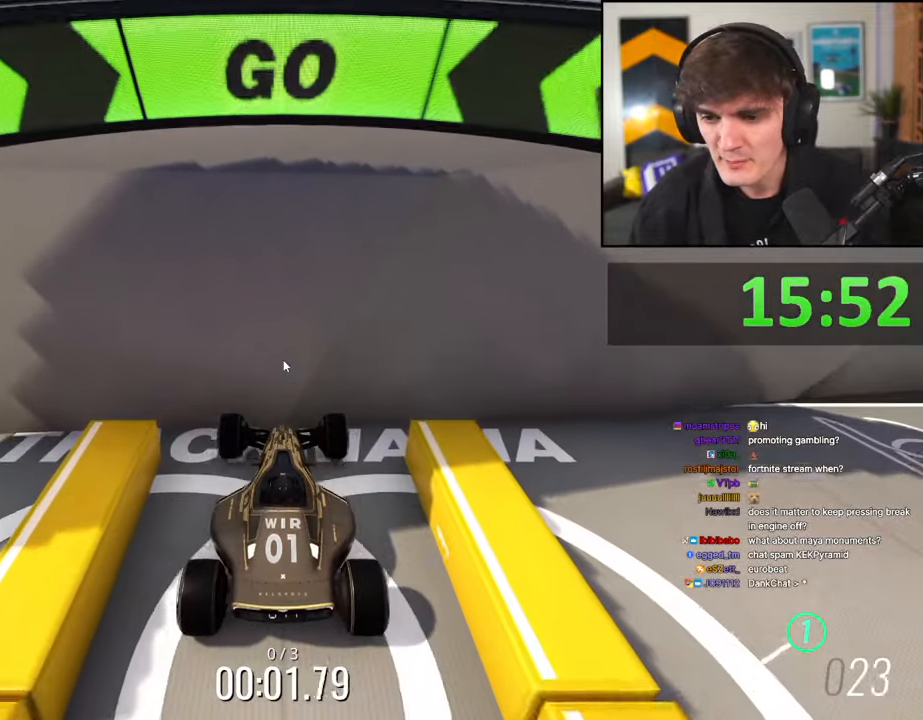
{"keys": ["brake"], "events": []}
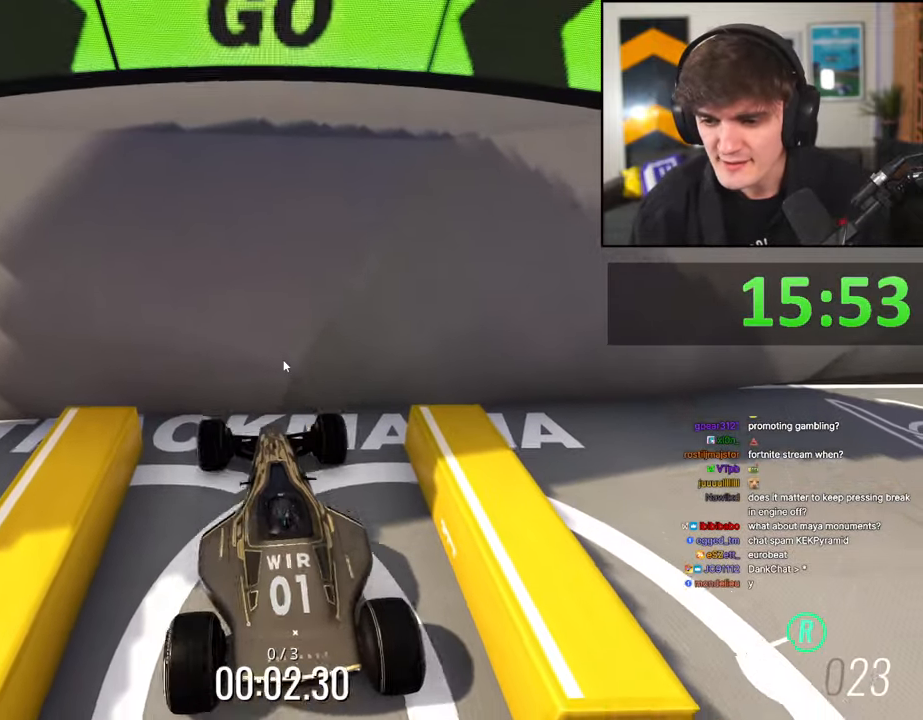
{"keys": ["brake"], "events": []}
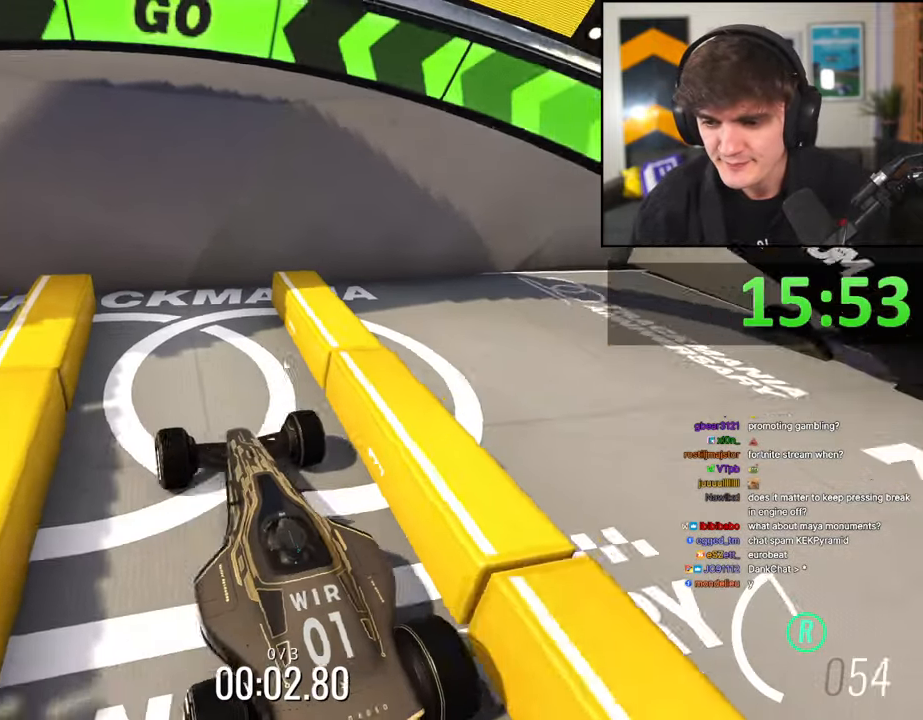
{"keys": ["brake"], "events": []}
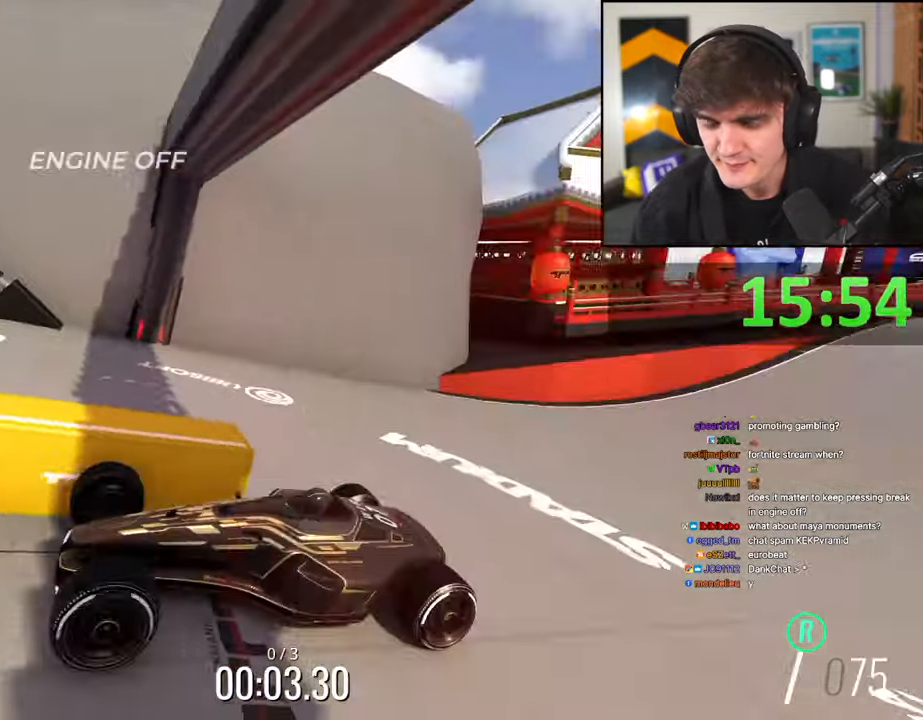
{"keys": ["brake"], "events": []}
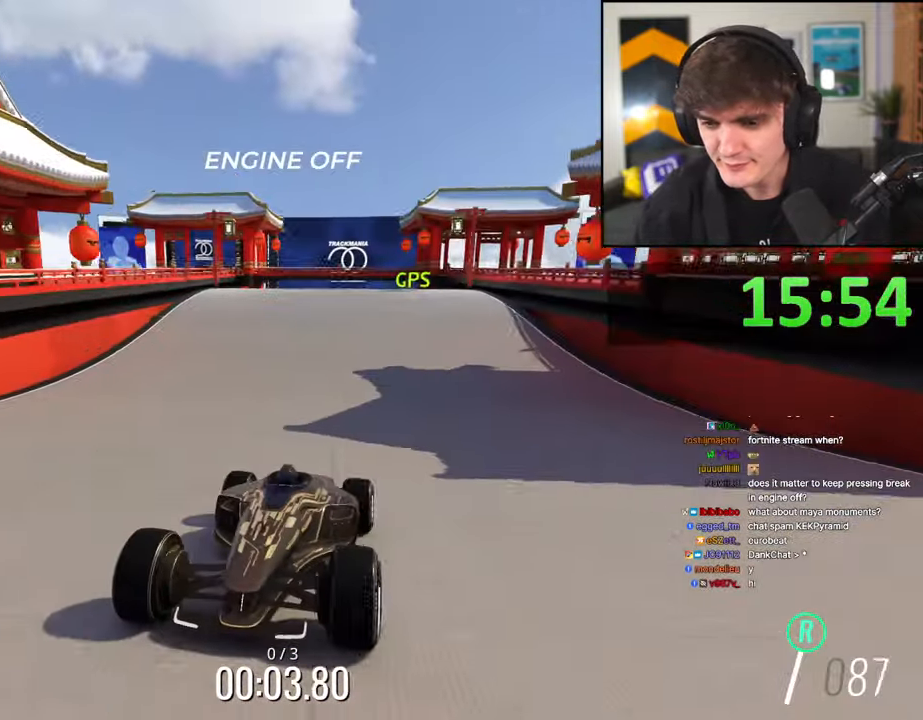
{"keys": ["brake"], "events": []}
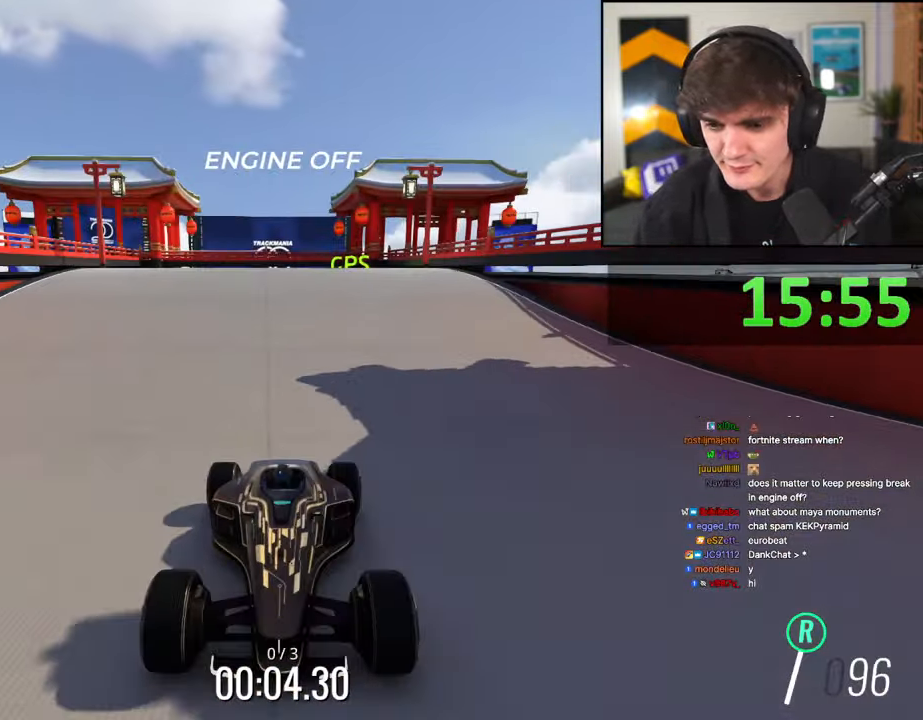
{"keys": ["brake"], "events": [[234, "right", "down"], [267, "right", "up"]]}
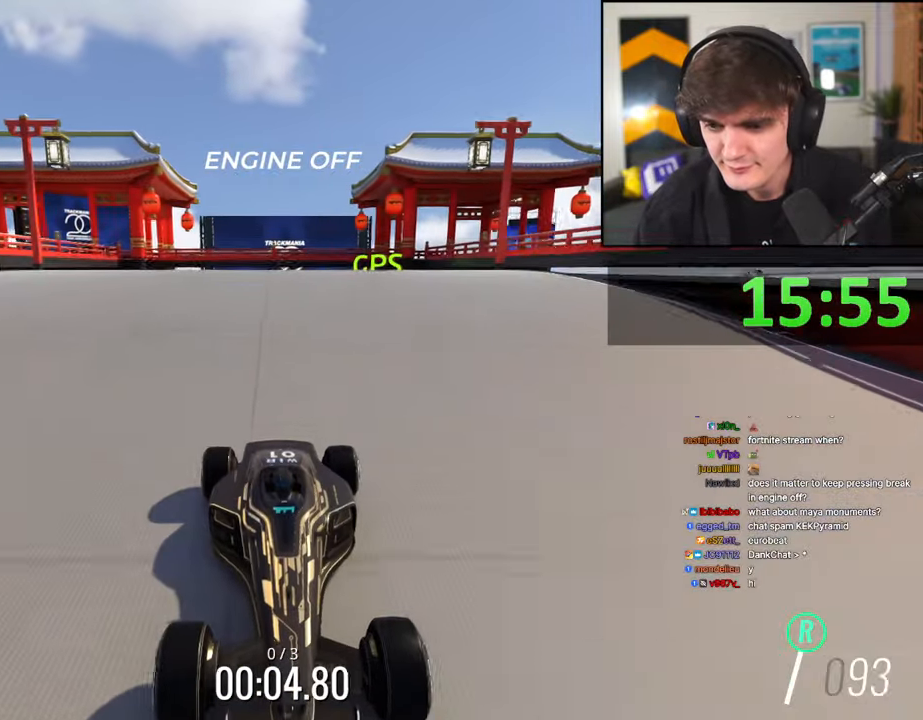
{"keys": ["brake"], "events": []}
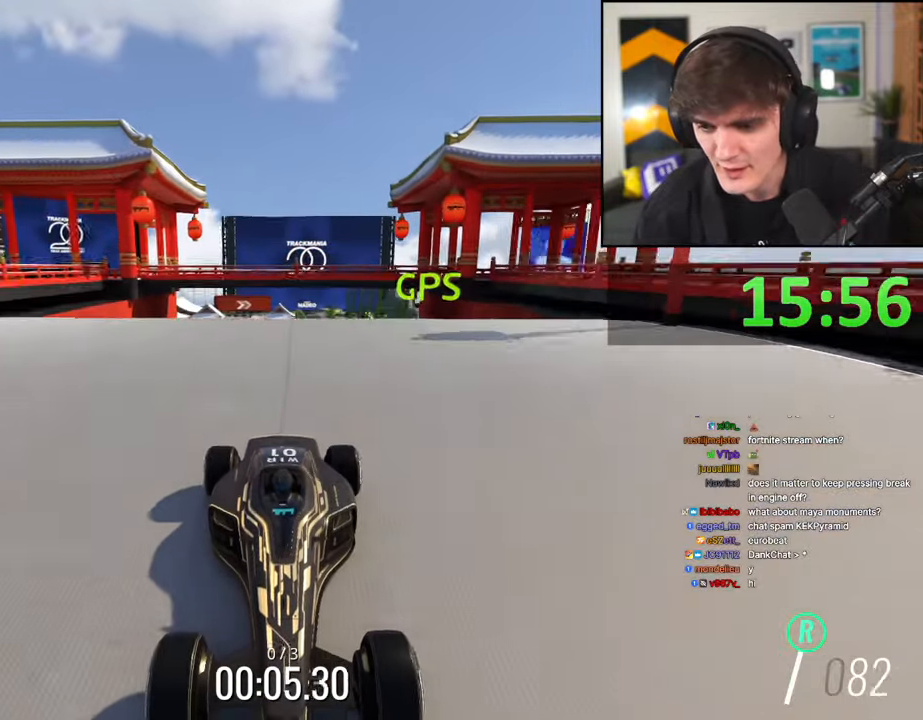
{"keys": ["brake"], "events": []}
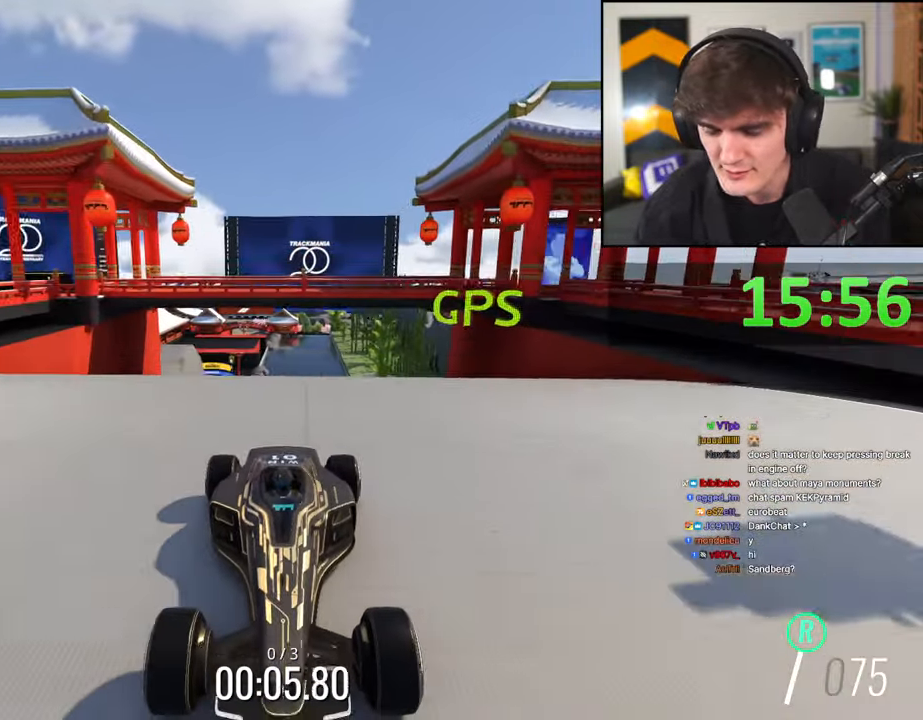
{"keys": ["brake"], "events": []}
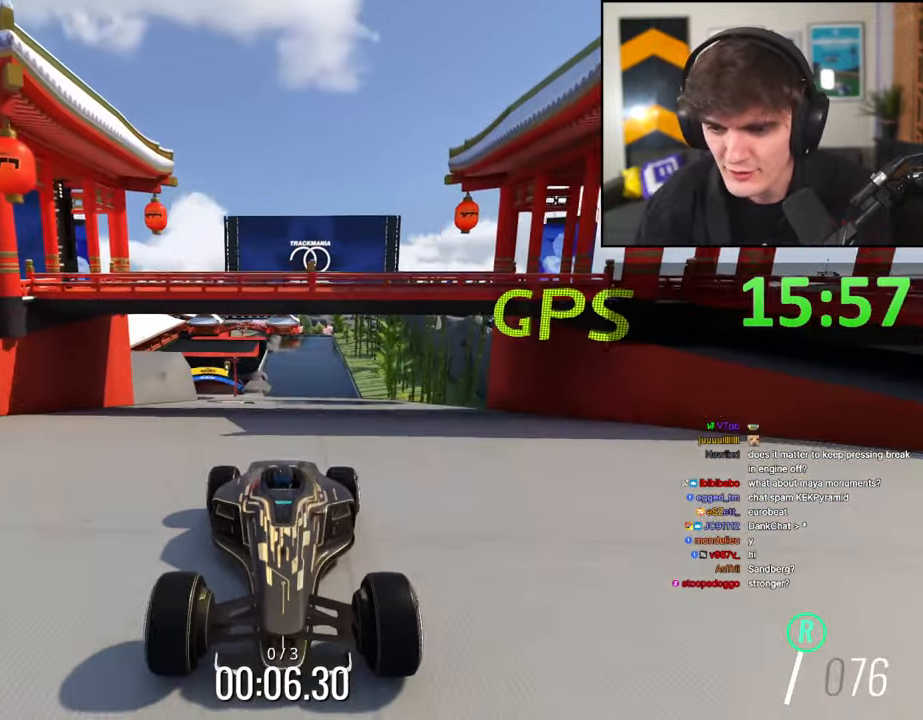
{"keys": ["brake"], "events": [[334, "left", "down"], [434, "left", "up"]]}
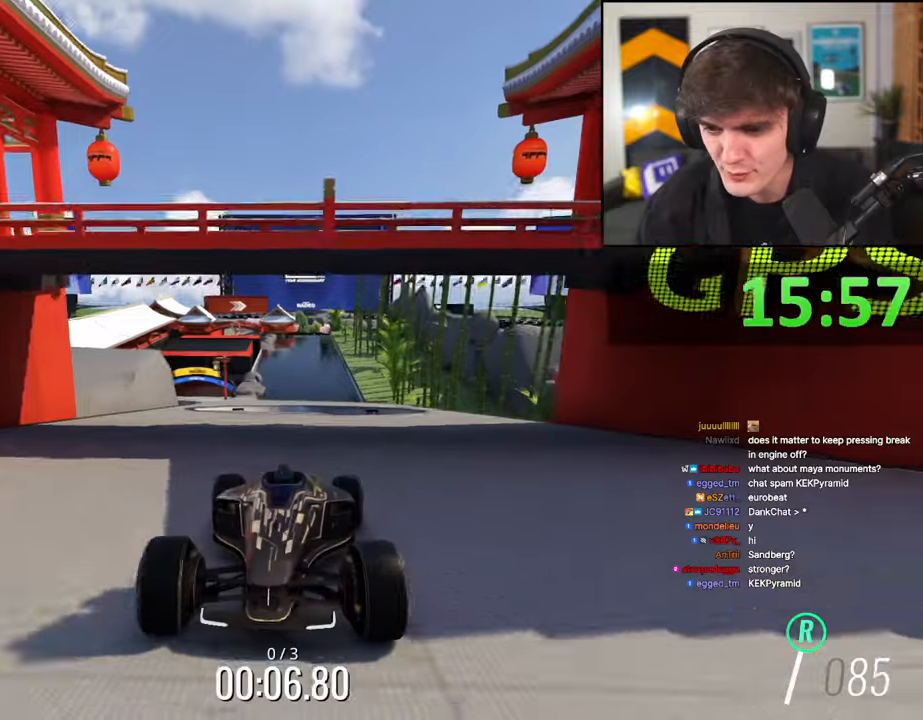
{"keys": ["brake"], "events": [[167, "right", "down"], [250, "right", "up"], [400, "right", "down"], [484, "right", "up"]]}
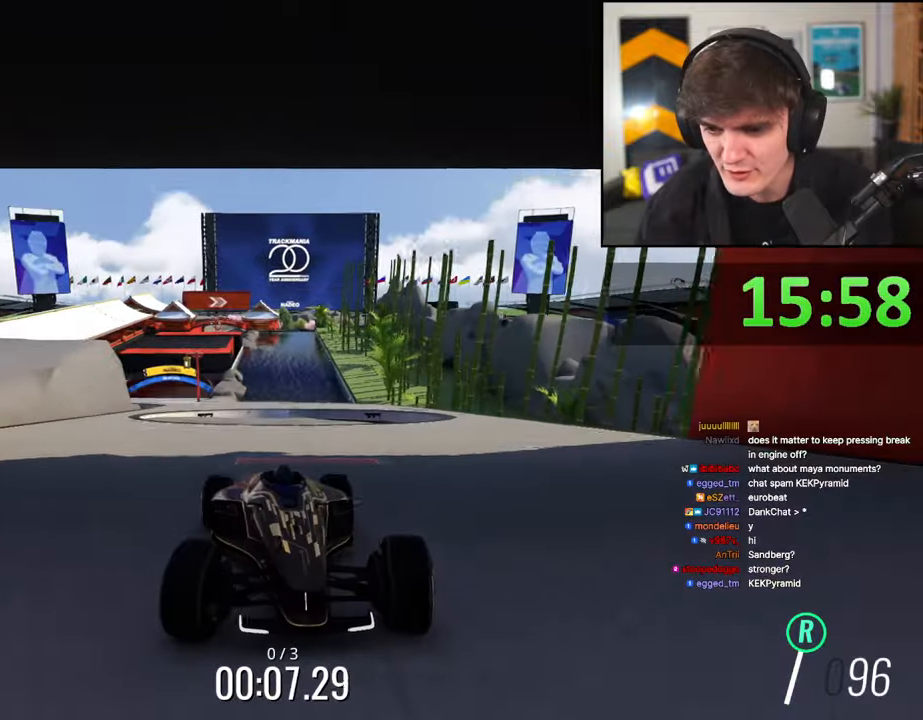
{"keys": ["brake", "left"], "events": [[134, "right", "down"], [367, "right", "up"], [500, "left", "down"]]}
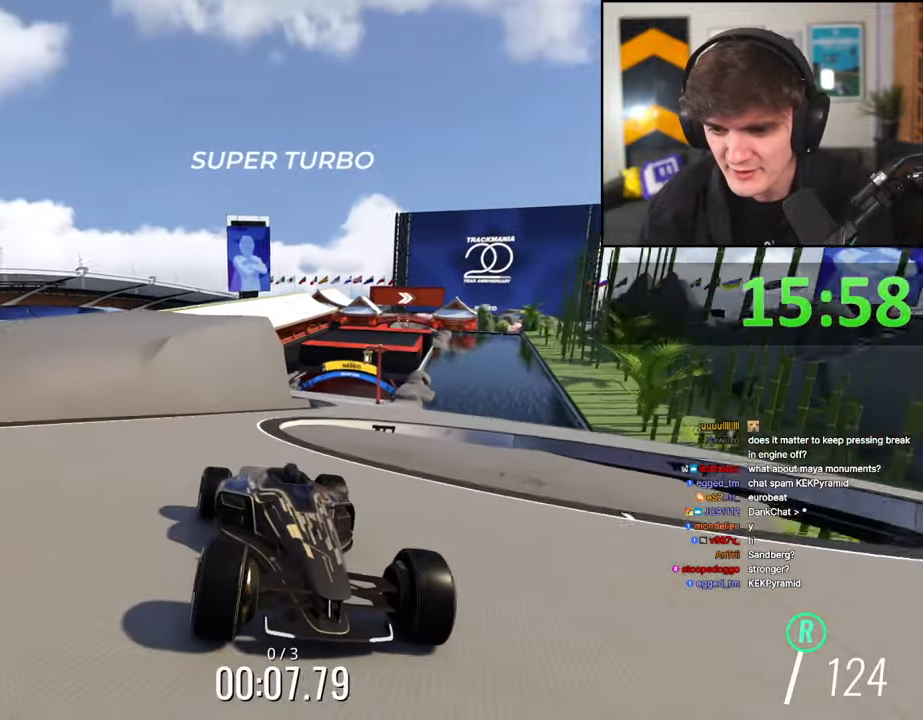
{"keys": ["brake", "left"], "events": [[200, "left", "up"], [284, "left", "down"]]}
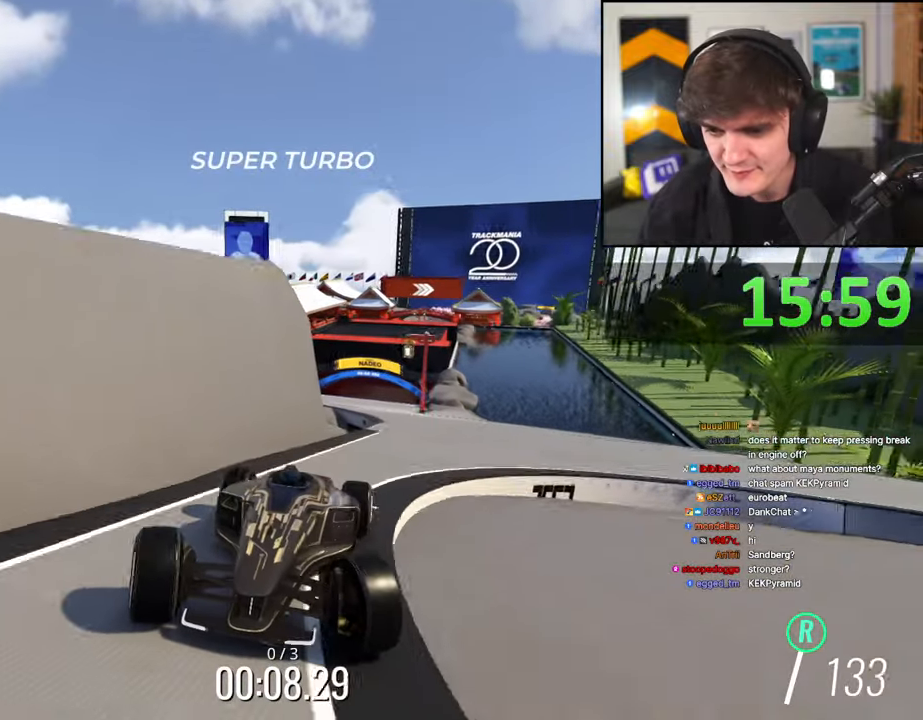
{"keys": ["brake", "right"], "events": [[17, "left", "up"], [400, "right", "down"]]}
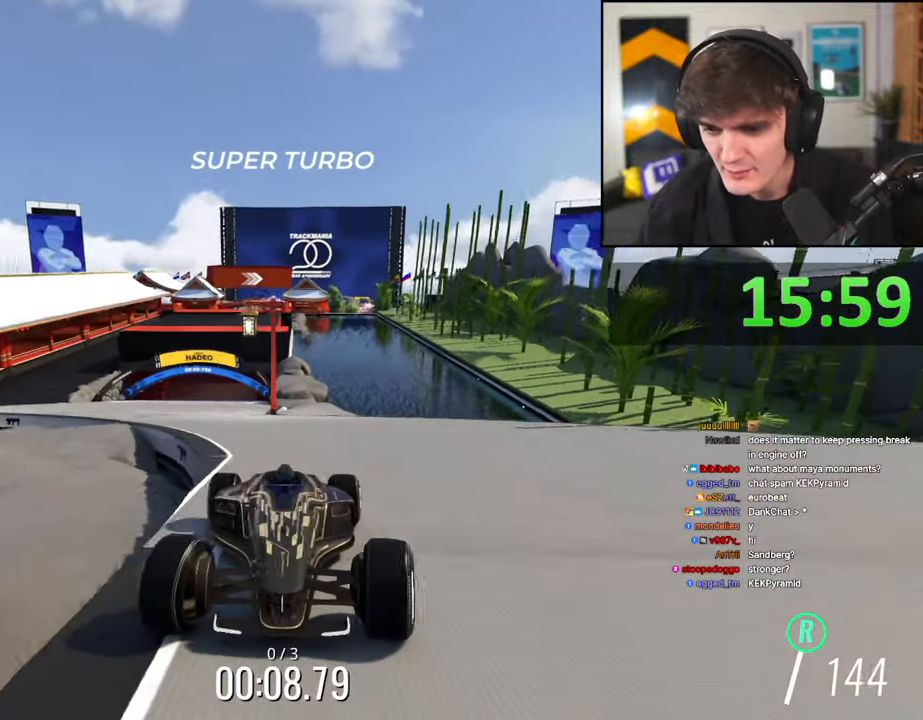
{"keys": ["brake"], "events": [[134, "right", "up"], [184, "right", "down"], [317, "right", "up"]]}
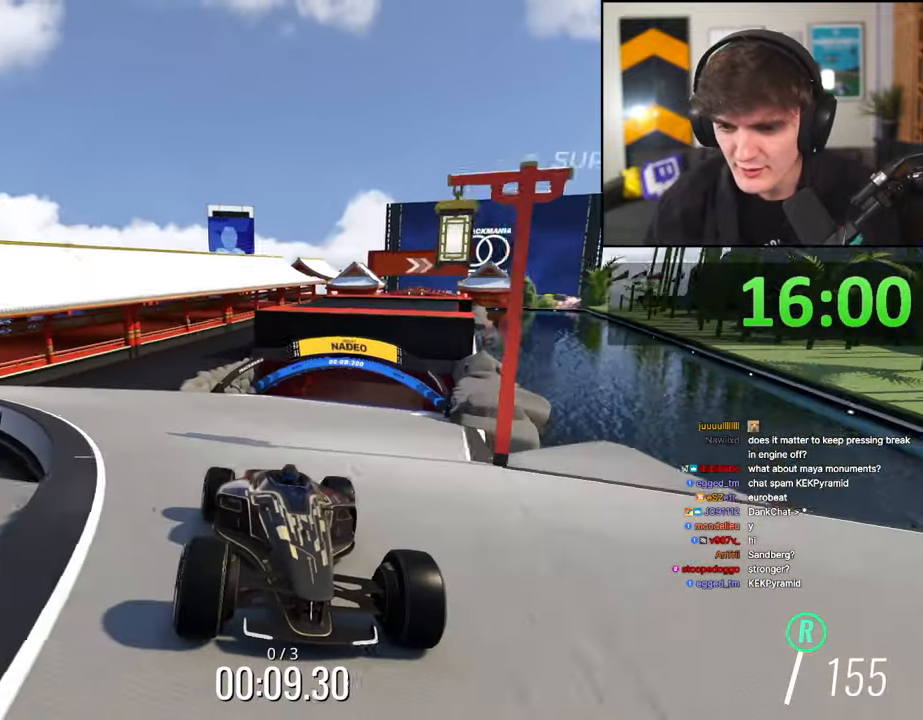
{"keys": ["brake", "left"], "events": [[50, "left", "down"], [150, "left", "up"], [484, "left", "down"]]}
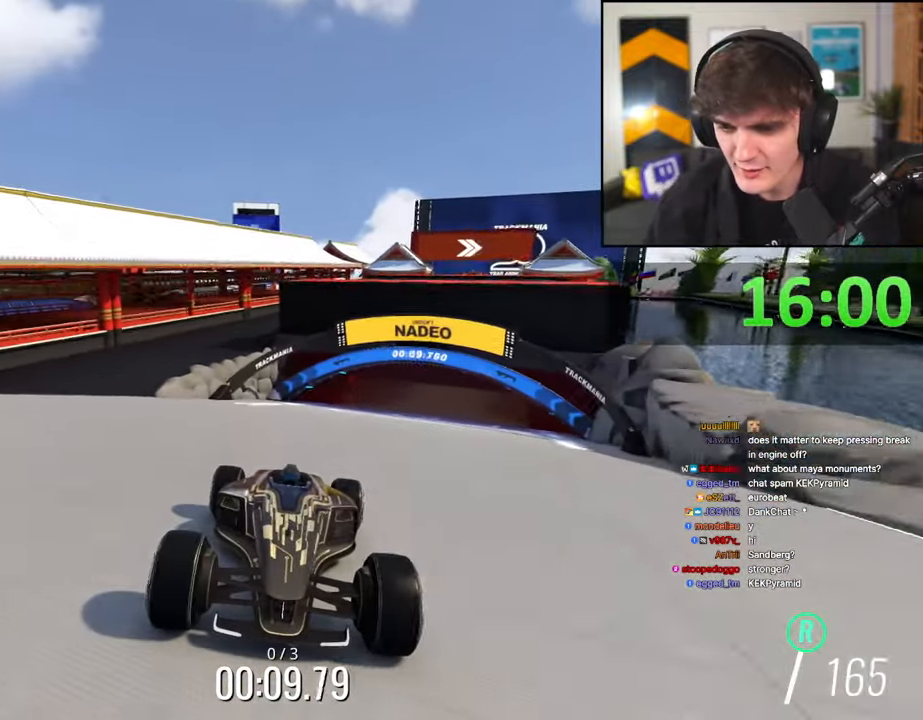
{"keys": ["brake"], "events": [[67, "left", "up"]]}
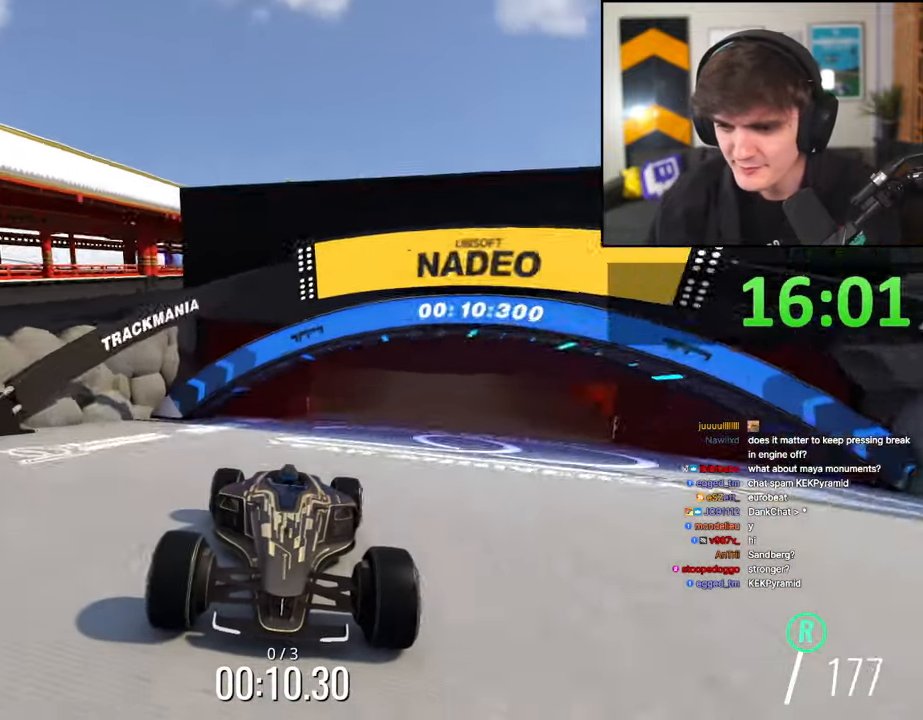
{"keys": ["brake"], "events": [[184, "left", "down"], [467, "left", "up"]]}
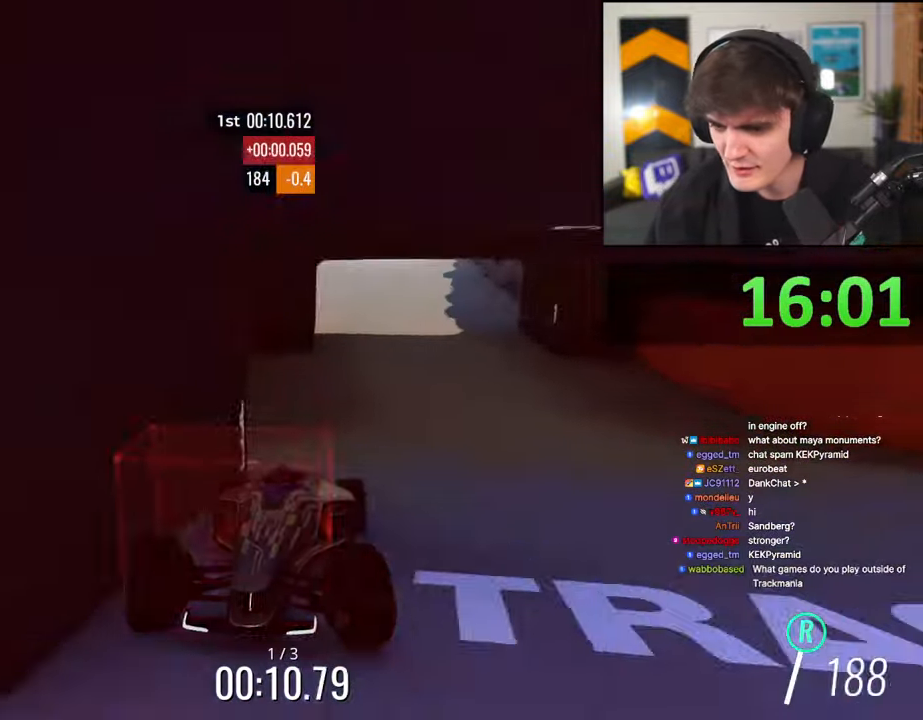
{"keys": ["brake", "right"], "events": [[84, "right", "down"], [150, "right", "up"], [384, "right", "down"]]}
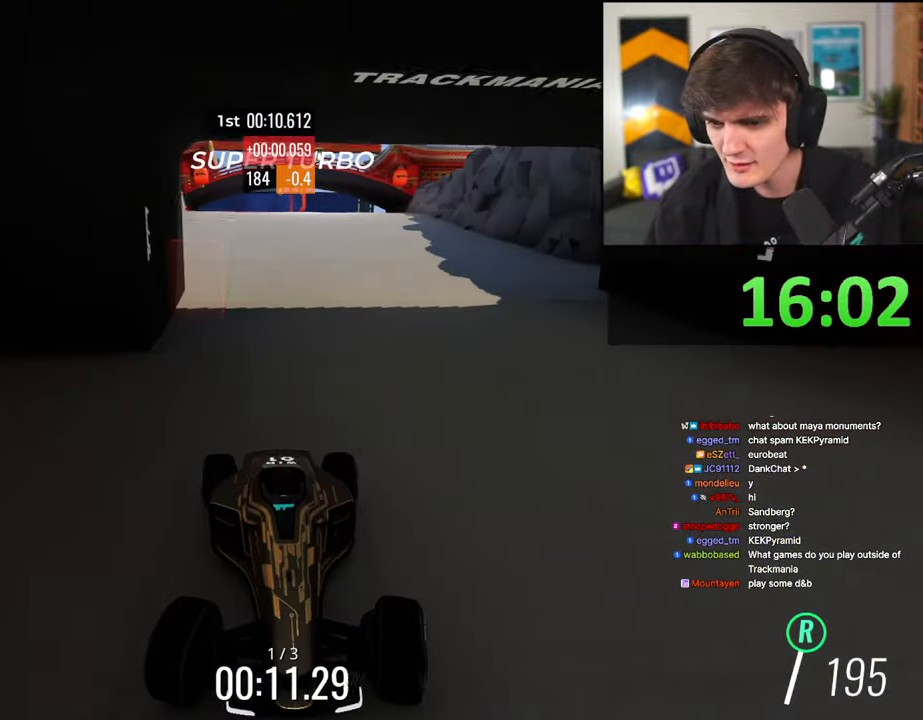
{"keys": ["brake", "left"], "events": [[17, "right", "up"], [484, "left", "down"]]}
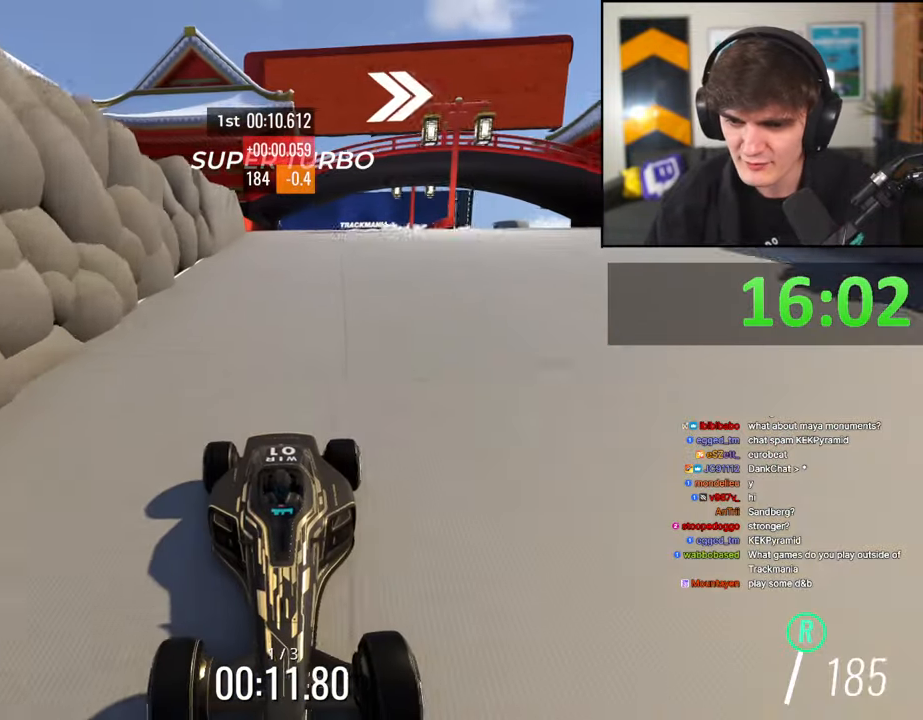
{"keys": ["brake"], "events": [[84, "left", "up"], [467, "left", "down"], [500, "left", "up"]]}
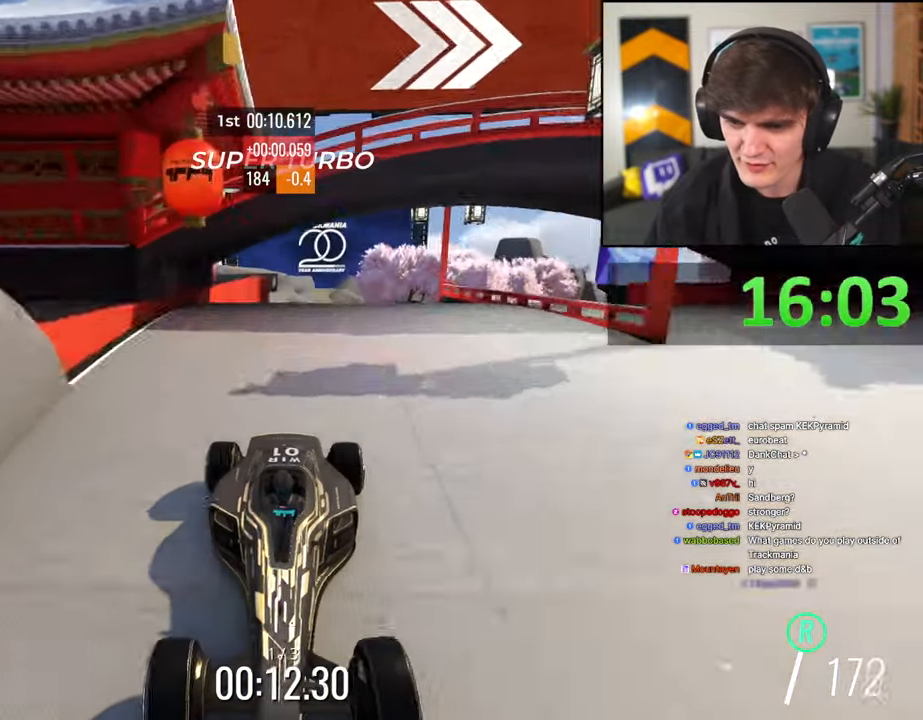
{"keys": ["brake"], "events": [[200, "left", "down"], [284, "left", "up"]]}
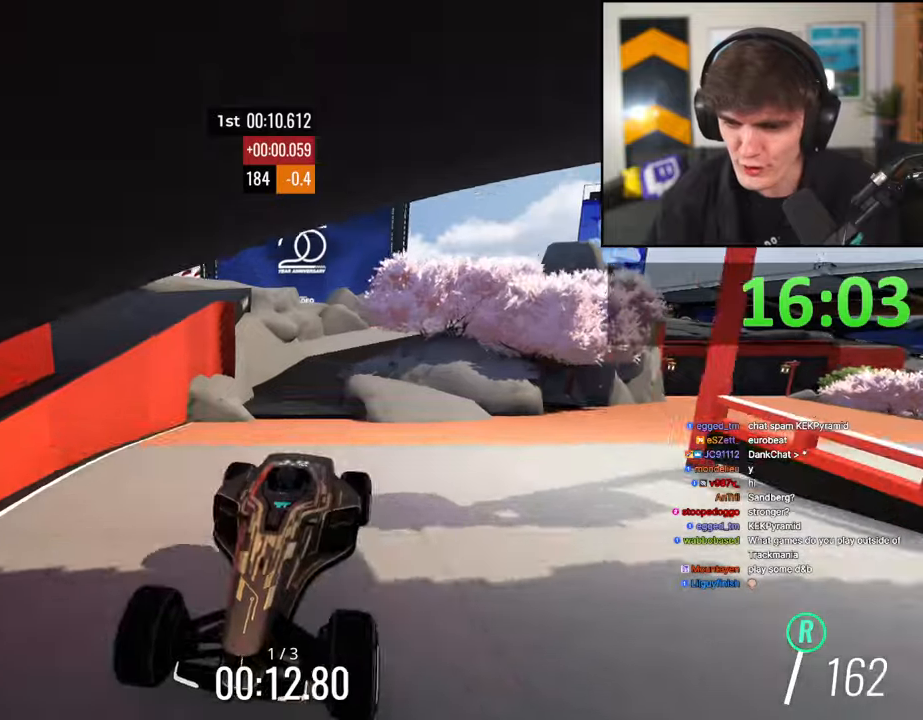
{"keys": ["brake"], "events": []}
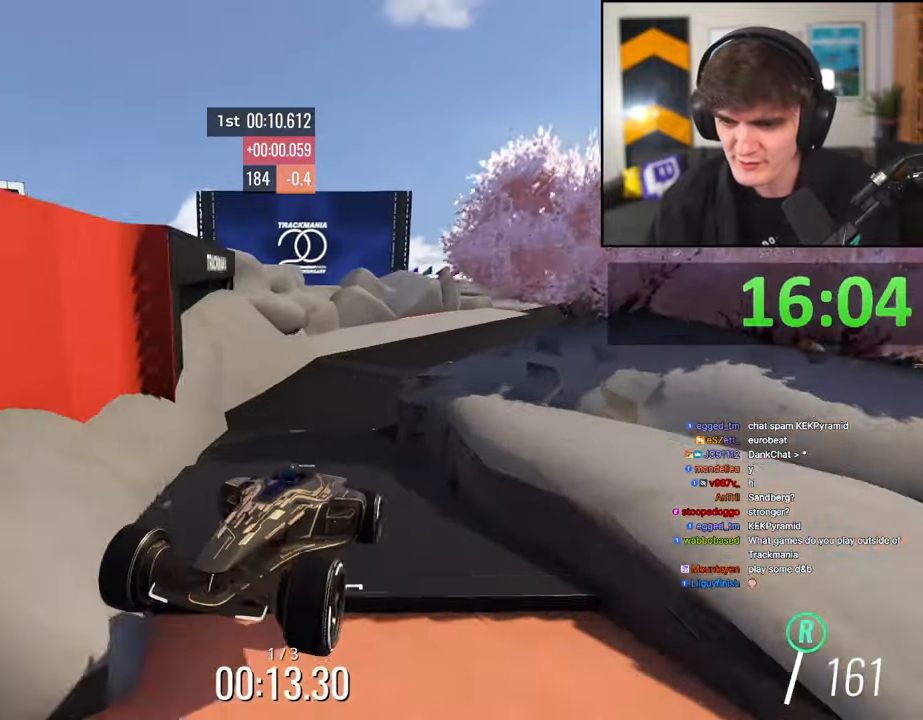
{"keys": ["brake", "right"], "events": [[84, "left", "down"], [184, "left", "up"], [500, "right", "down"]]}